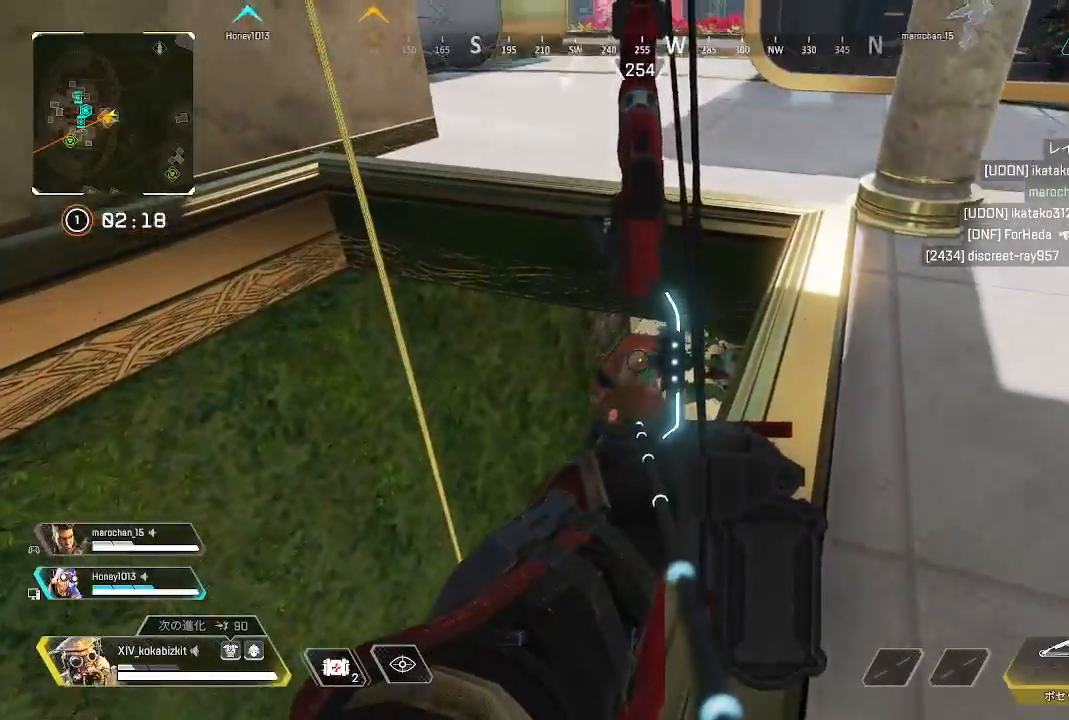
Gameplay with a controller (PlayStation layout); each line is a JSON object with the inputs held at the frame after it (dt_ms = milliseconds from this image to that frame). "events" lists button and stick changes between this image and that frame as [ms after this image, input, new state], when the widget could be followed in between. Not read: L3 R3 SELECT START.
{"dt_ms": 500, "buttons": ["L2", "R1"], "left_stick": "center", "right_stick": "up", "events": [[83, "left_stick", "left"], [100, "right_stick", "center"], [200, "left_stick", "down-left"], [250, "right_stick", "up"], [350, "left_stick", "center"]]}
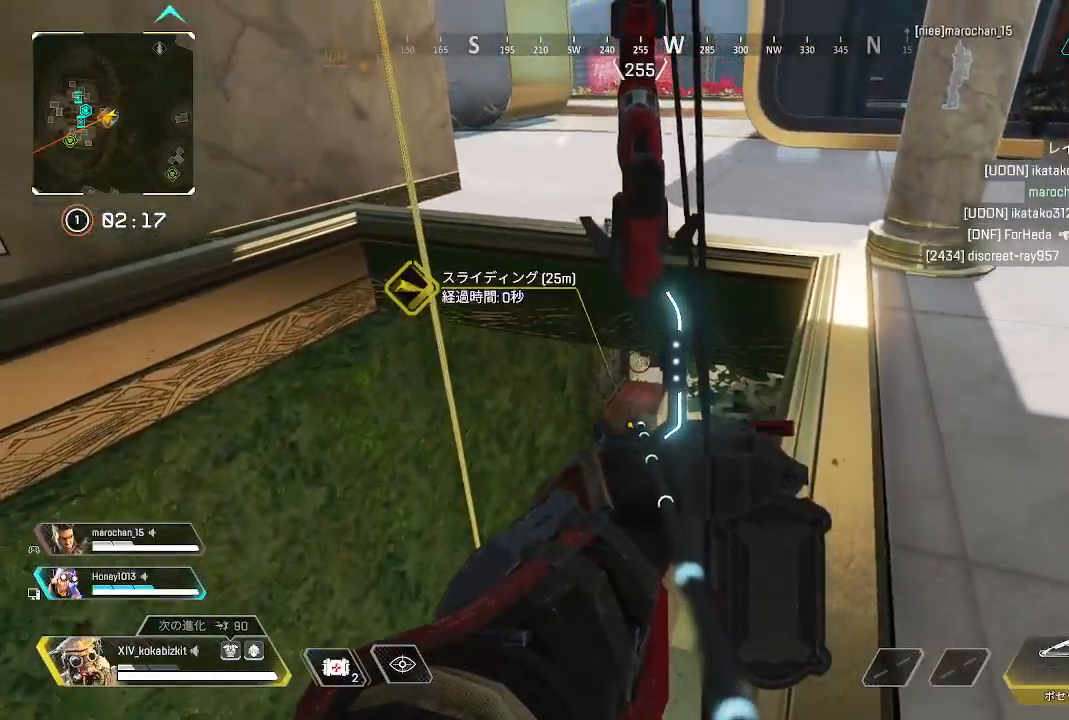
{"dt_ms": 500, "buttons": ["R1"], "left_stick": "up", "right_stick": "up-left", "events": [[83, "right_stick", "center"], [167, "left_stick", "down-right"], [200, "right_stick", "down"], [217, "left_stick", "right"], [233, "L2", "up"], [250, "right_stick", "down-right"], [450, "left_stick", "up"], [467, "right_stick", "up-left"]]}
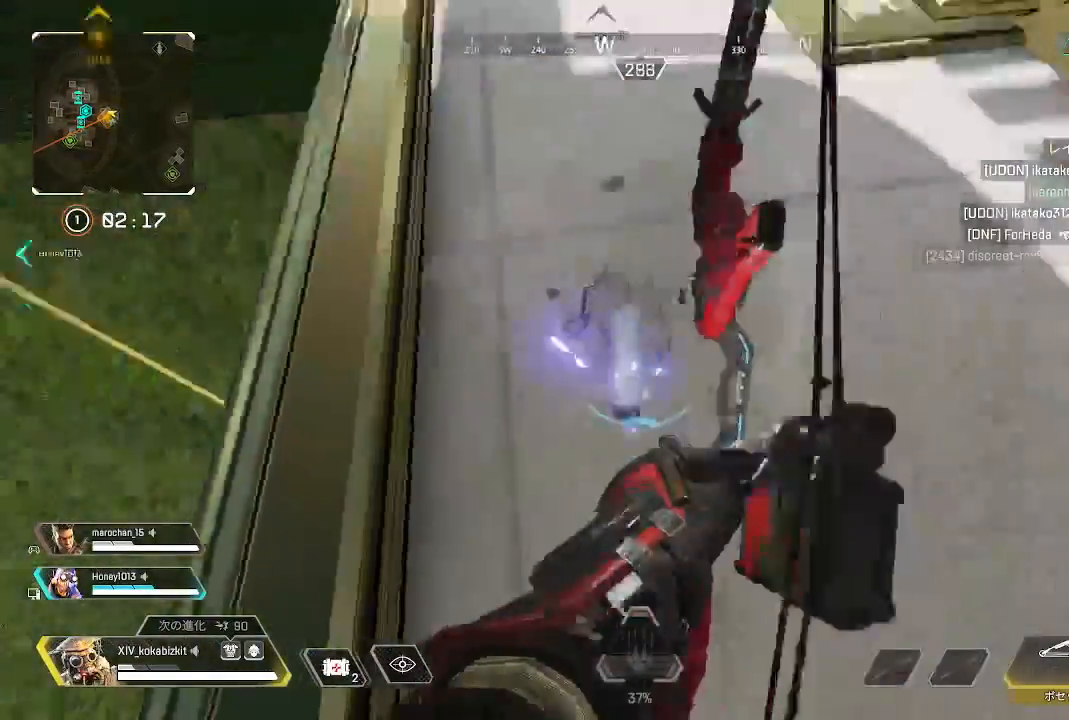
{"dt_ms": 500, "buttons": [], "left_stick": "up", "right_stick": "center"}
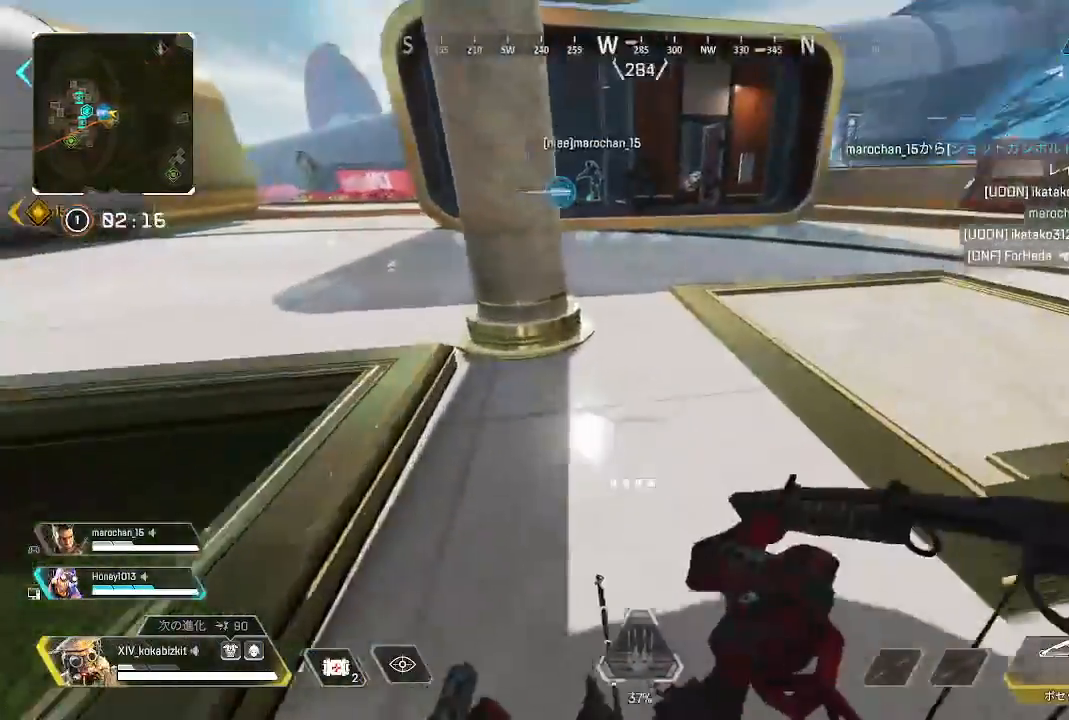
{"dt_ms": 1000, "buttons": ["L1"], "left_stick": "up-right", "right_stick": "center"}
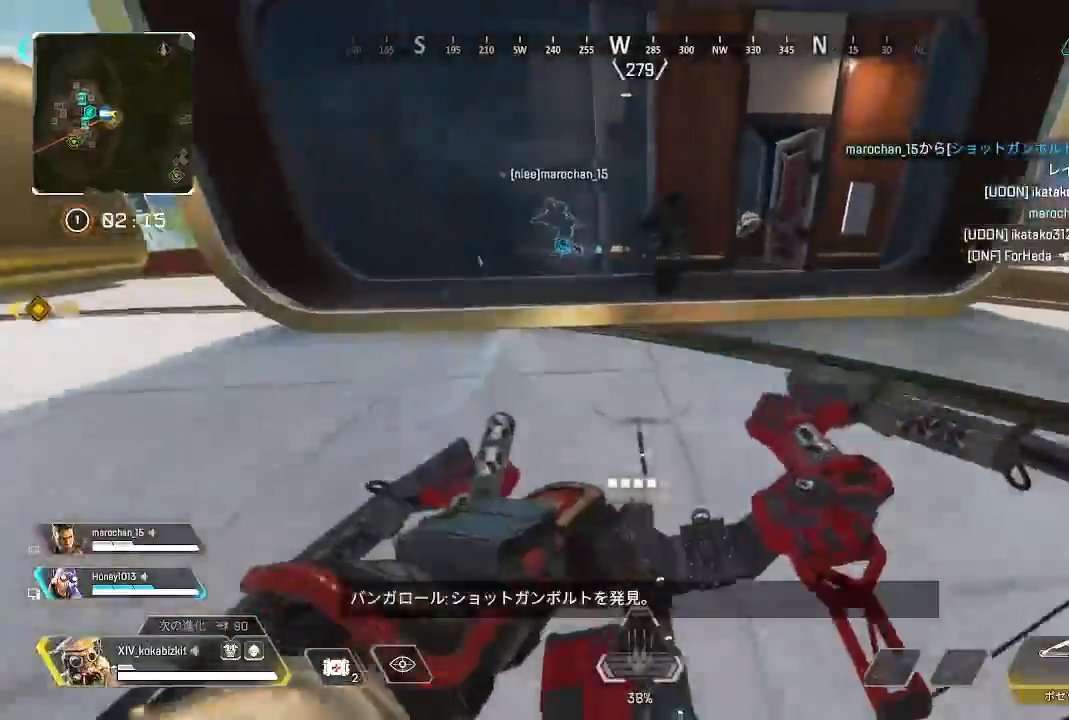
{"dt_ms": 500, "buttons": [], "left_stick": "up-right", "right_stick": "center"}
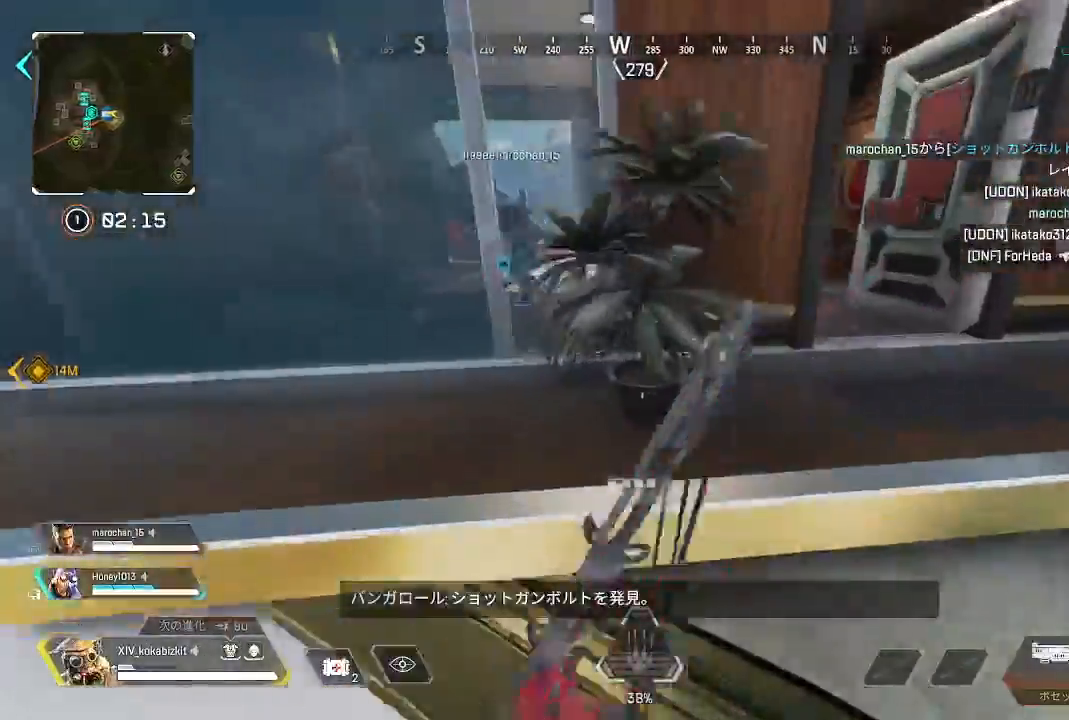
{"dt_ms": 500, "buttons": [], "left_stick": "up", "right_stick": "center"}
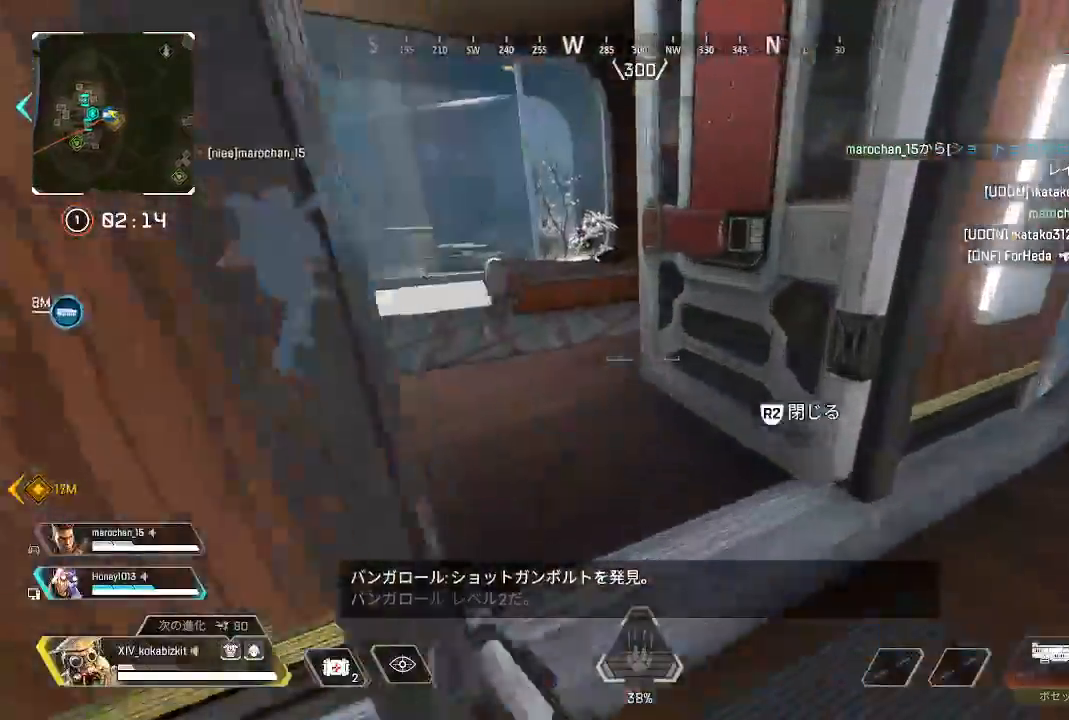
{"dt_ms": 500, "buttons": [], "left_stick": "up", "right_stick": "left"}
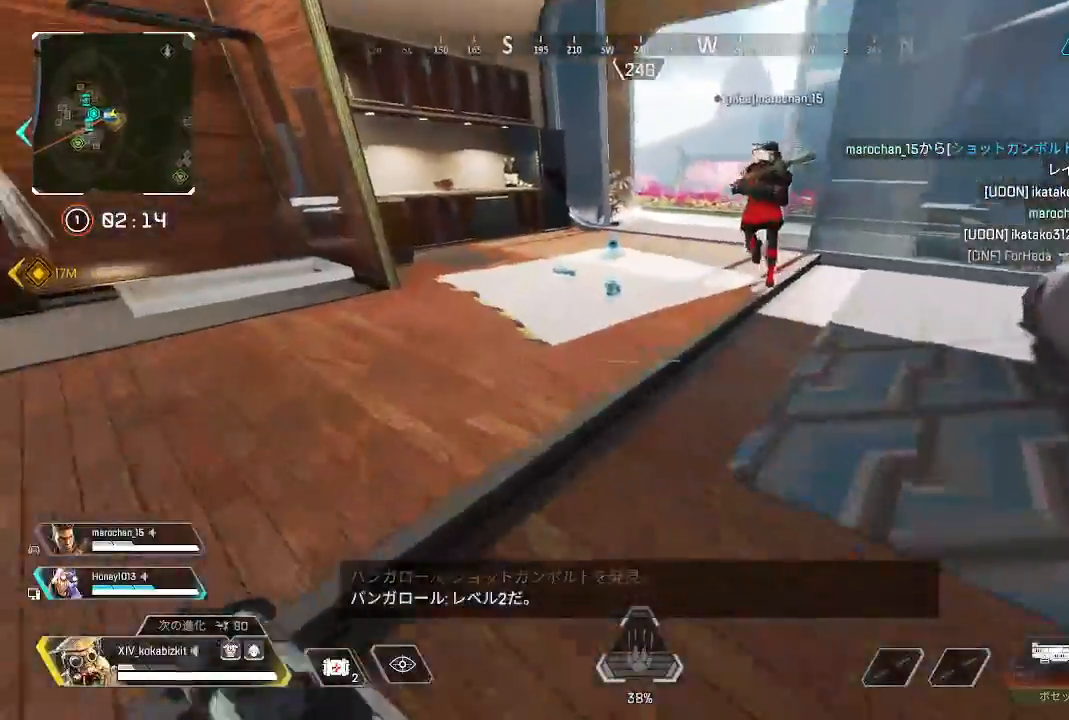
{"dt_ms": 500, "buttons": ["R2"], "left_stick": "up", "right_stick": "center", "events": [[50, "right_stick", "center"], [483, "R2", "down"]]}
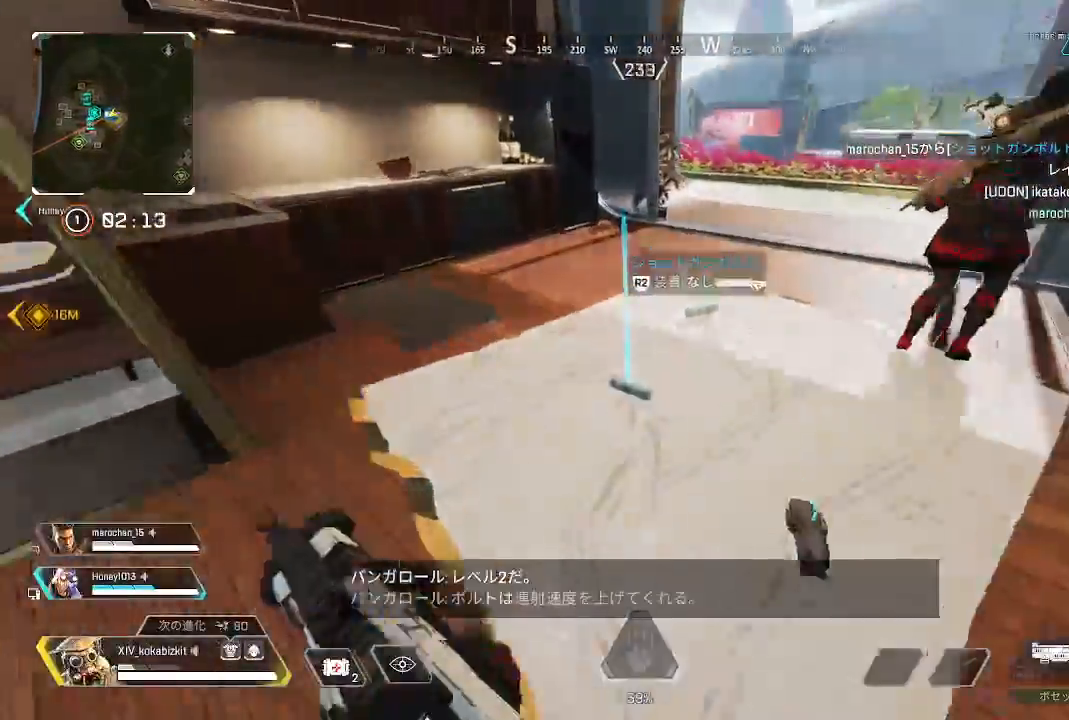
{"dt_ms": 1000, "buttons": [], "left_stick": "up", "right_stick": "left"}
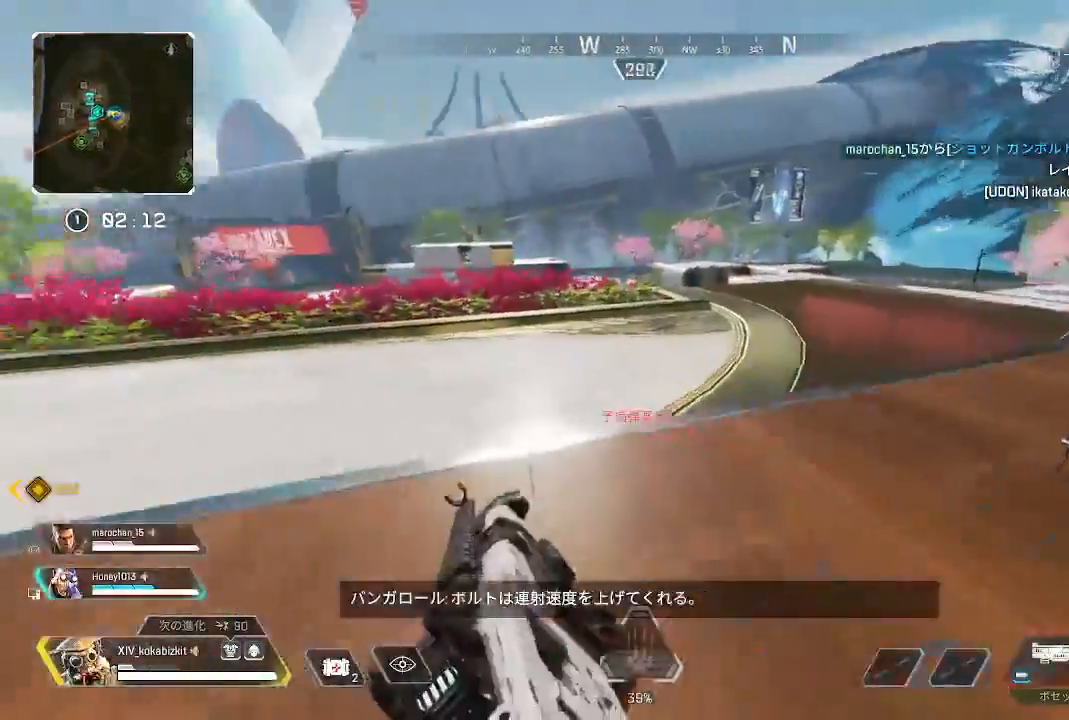
{"dt_ms": 500, "buttons": [], "left_stick": "up", "right_stick": "center", "events": [[133, "right_stick", "center"], [233, "right_stick", "right"], [483, "right_stick", "center"]]}
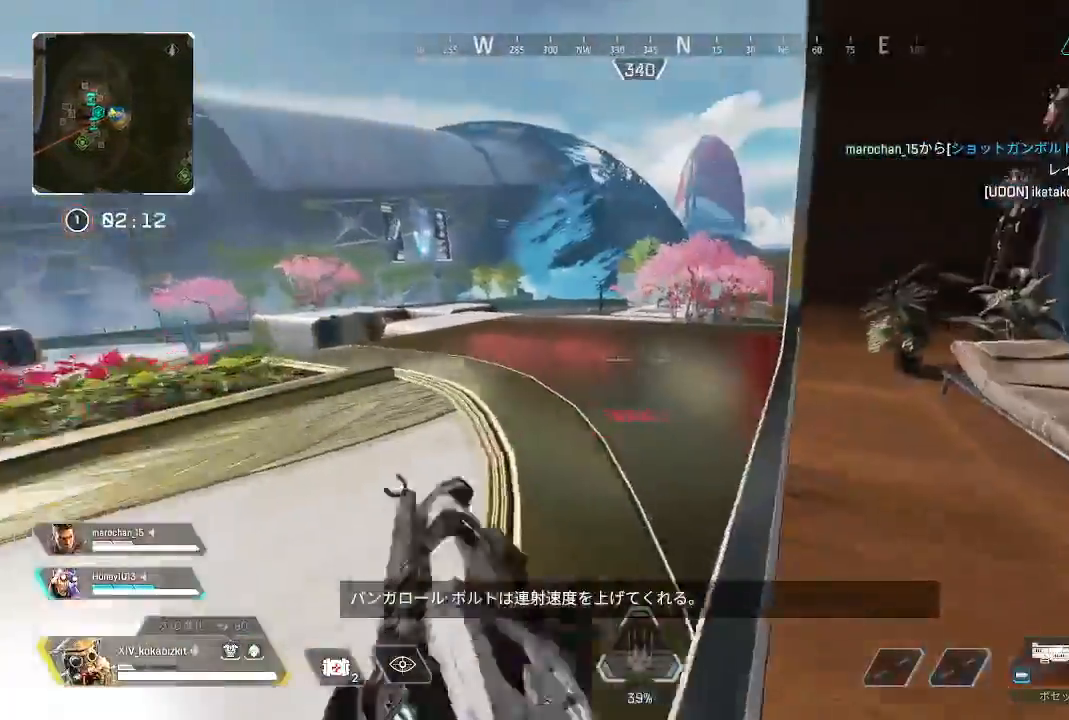
{"dt_ms": 1000, "buttons": [], "left_stick": "up", "right_stick": "center"}
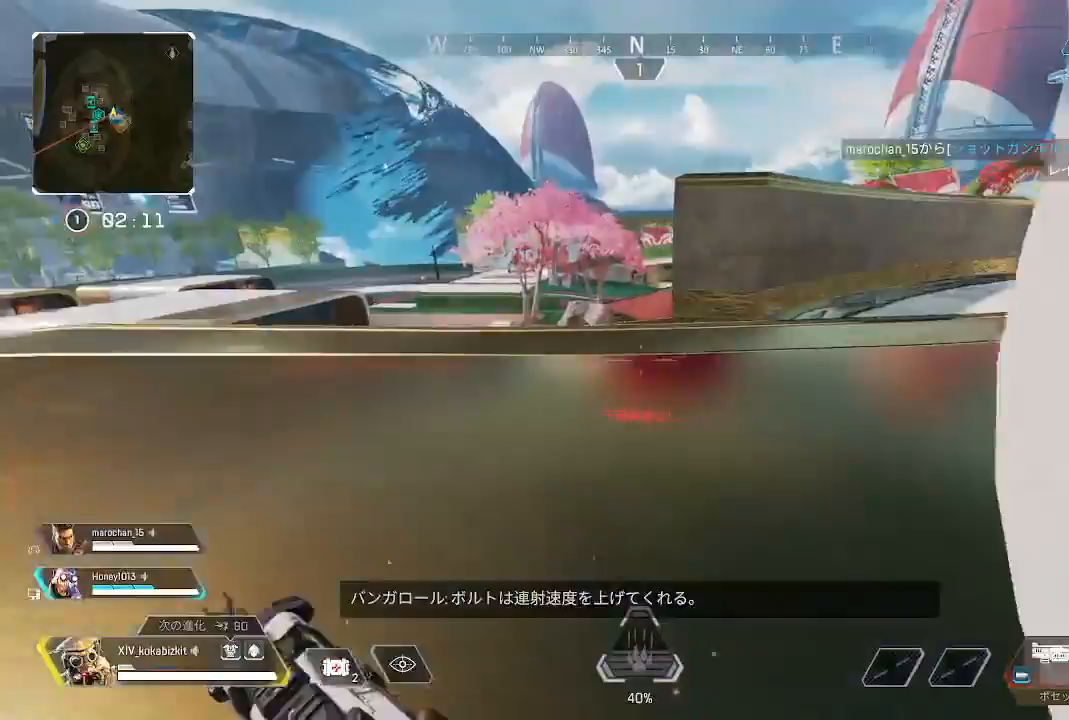
{"dt_ms": 500, "buttons": [], "left_stick": "up-left", "right_stick": "down-left", "events": [[150, "right_stick", "right"], [383, "right_stick", "center"], [450, "right_stick", "down-left"], [500, "left_stick", "up-left"]]}
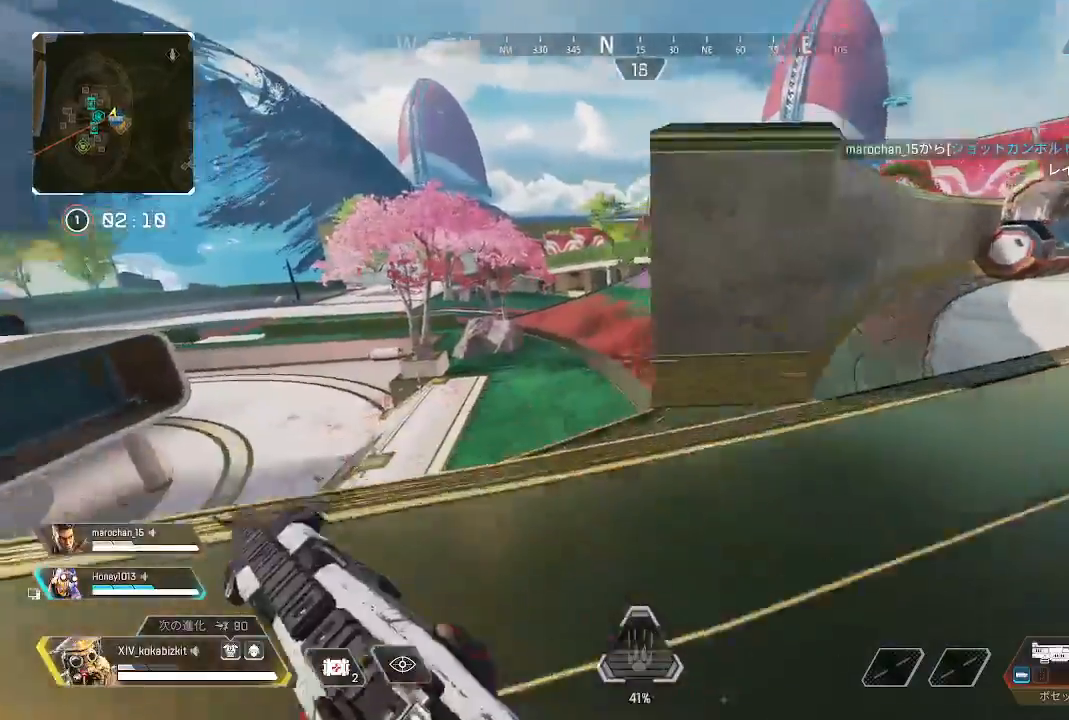
{"dt_ms": 500, "buttons": [], "left_stick": "left", "right_stick": "center", "events": [[83, "right_stick", "right"], [167, "left_stick", "left"], [317, "right_stick", "center"], [383, "right_stick", "up-right"], [500, "right_stick", "center"]]}
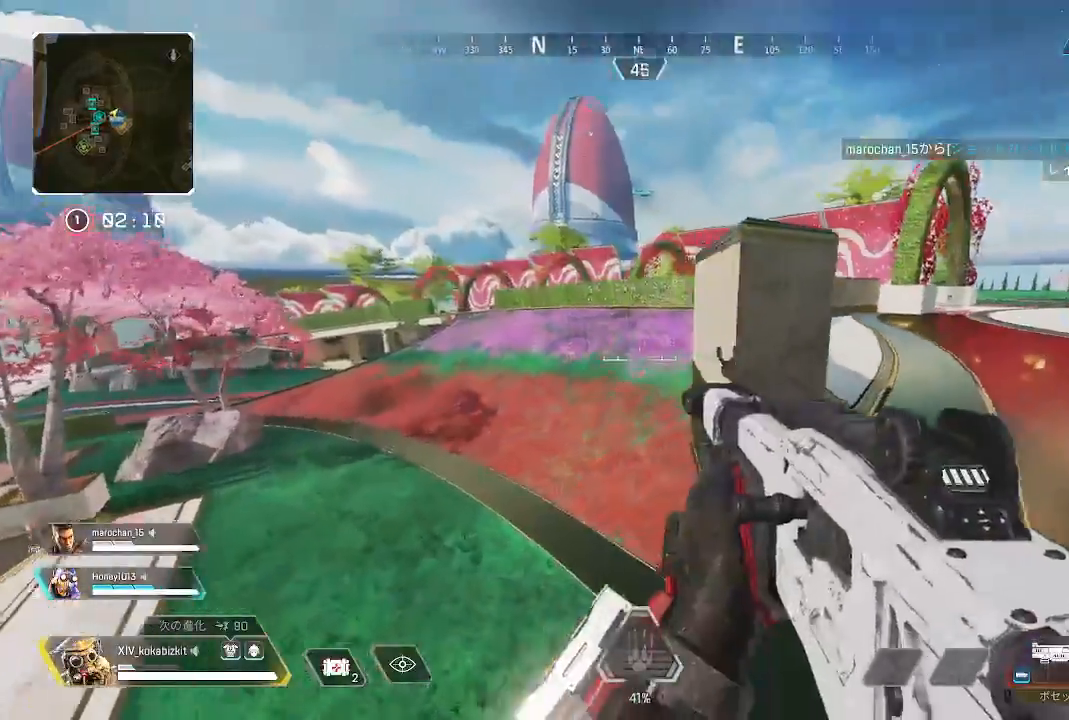
{"dt_ms": 500, "buttons": [], "left_stick": "right", "right_stick": "center", "events": [[17, "left_stick", "down-left"], [133, "L2", "down"], [200, "L1", "down"], [250, "right_stick", "right"], [367, "left_stick", "right"], [417, "L1", "up"], [417, "L2", "up"], [417, "right_stick", "center"]]}
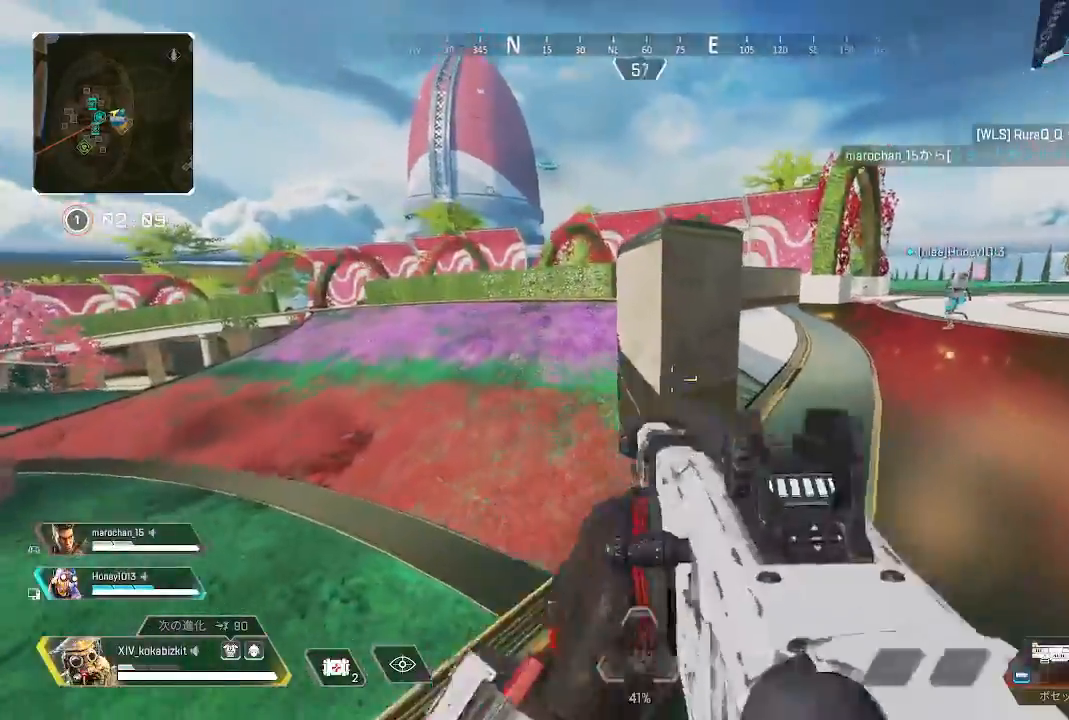
{"dt_ms": 500, "buttons": [], "left_stick": "up", "right_stick": "up-right", "events": [[67, "left_stick", "up"], [467, "right_stick", "up-right"]]}
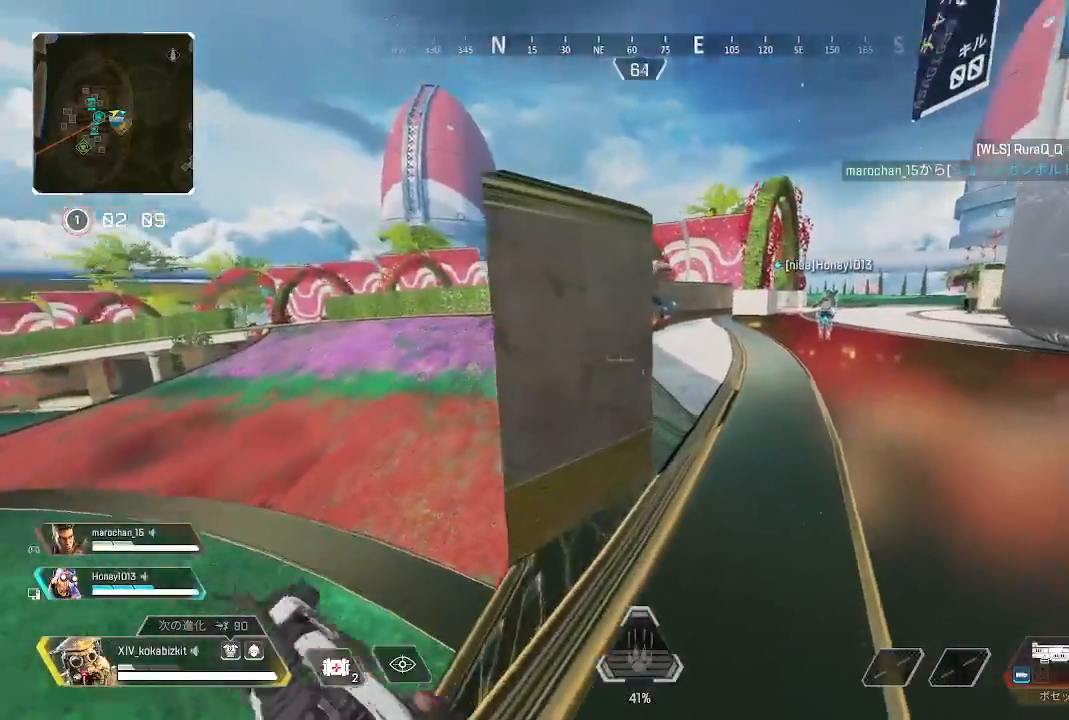
{"dt_ms": 500, "buttons": ["CROSS"], "left_stick": "up", "right_stick": "center", "events": [[67, "right_stick", "center"], [383, "CROSS", "down"], [433, "CROSS", "up"], [500, "CROSS", "down"]]}
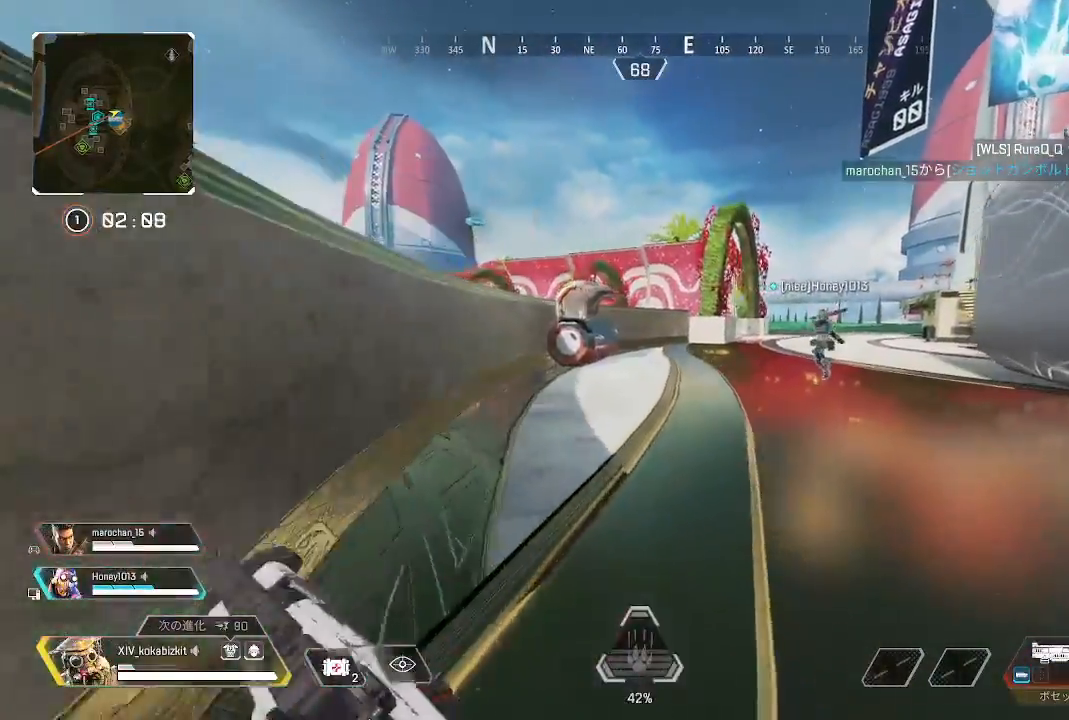
{"dt_ms": 500, "buttons": ["L1"], "left_stick": "up", "right_stick": "center", "events": [[100, "CROSS", "up"], [417, "L1", "down"]]}
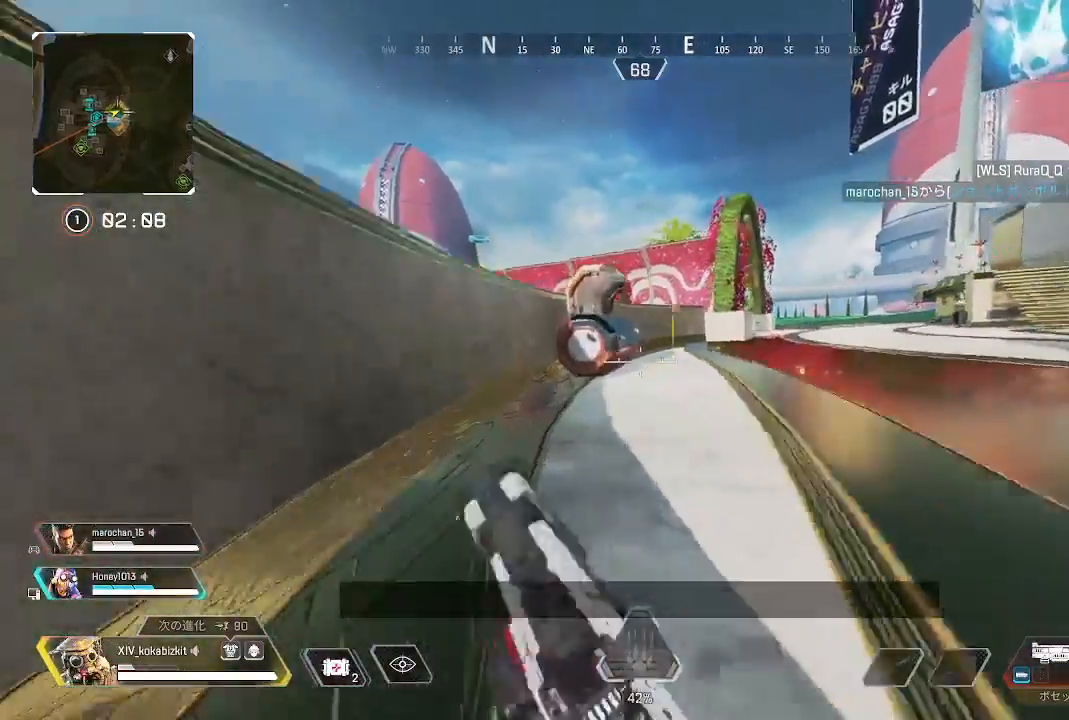
{"dt_ms": 500, "buttons": [], "left_stick": "up", "right_stick": "center", "events": [[350, "L1", "up"]]}
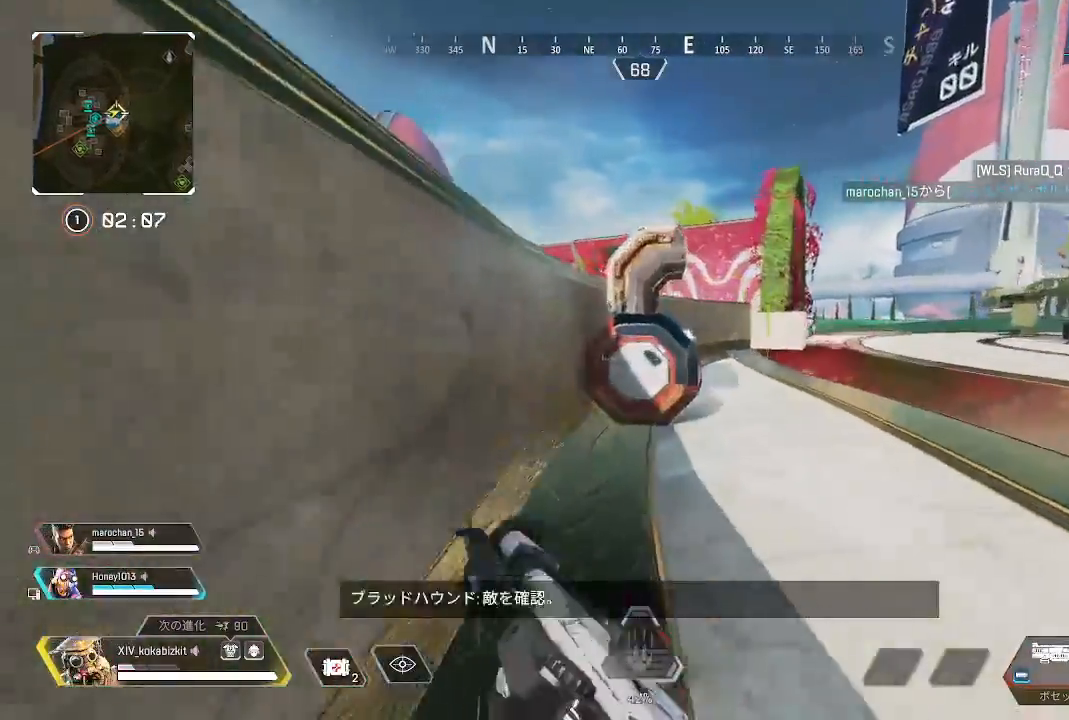
{"dt_ms": 500, "buttons": [], "left_stick": "up", "right_stick": "right", "events": [[483, "right_stick", "right"]]}
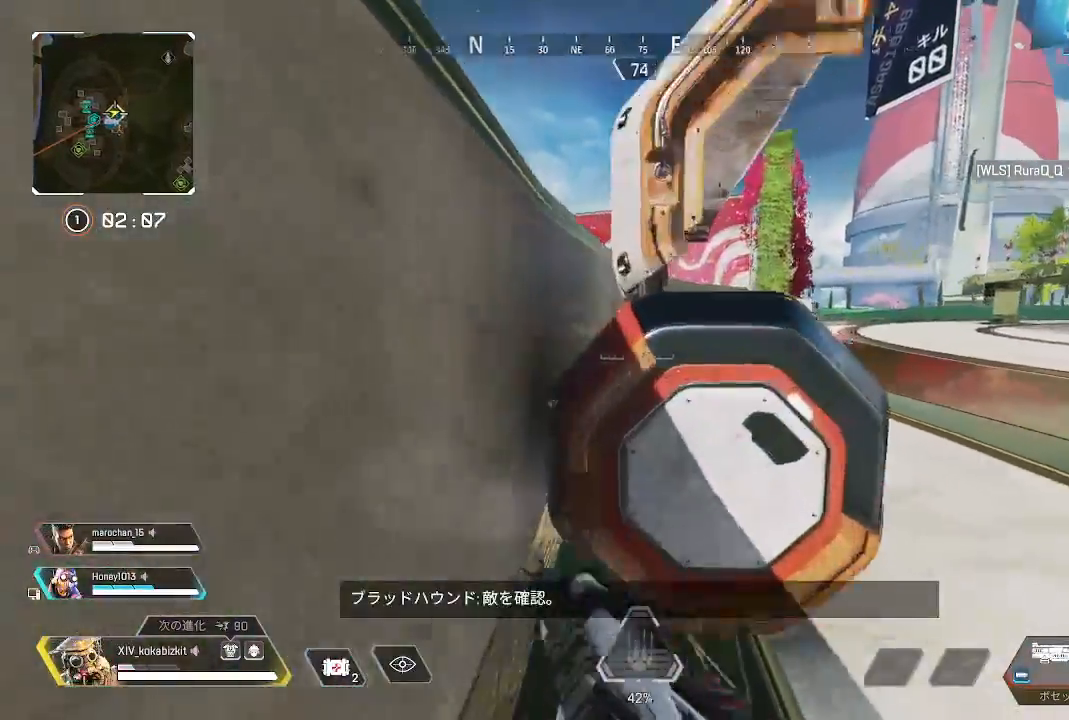
{"dt_ms": 500, "buttons": [], "left_stick": "left", "right_stick": "center"}
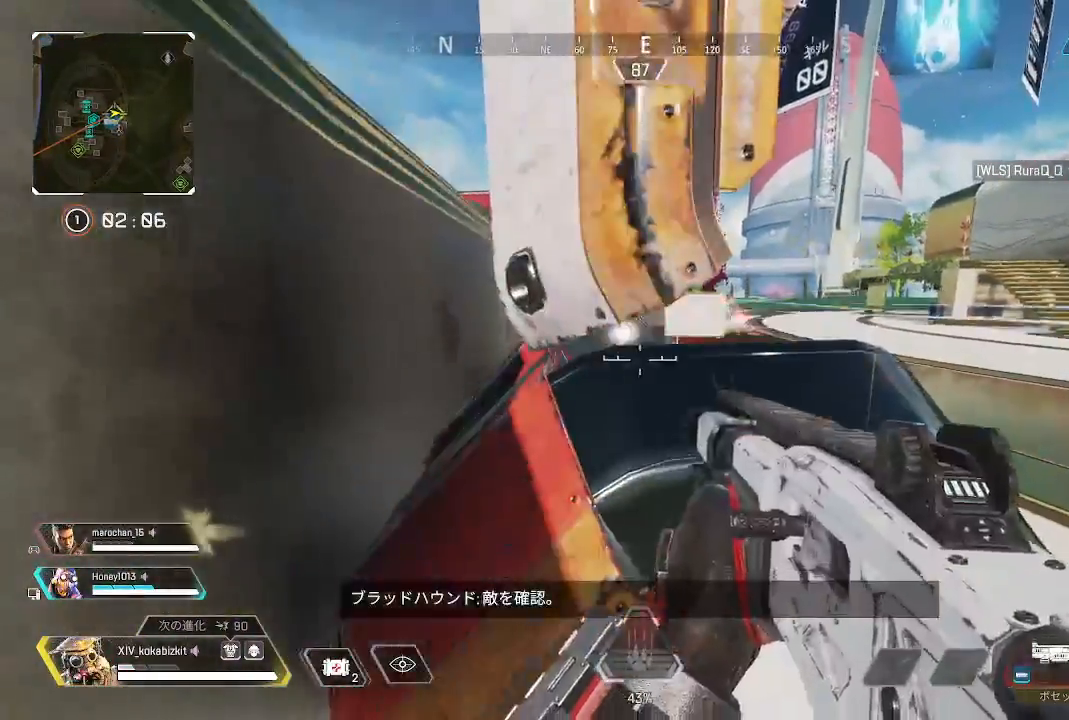
{"dt_ms": 500, "buttons": [], "left_stick": "up", "right_stick": "up-left"}
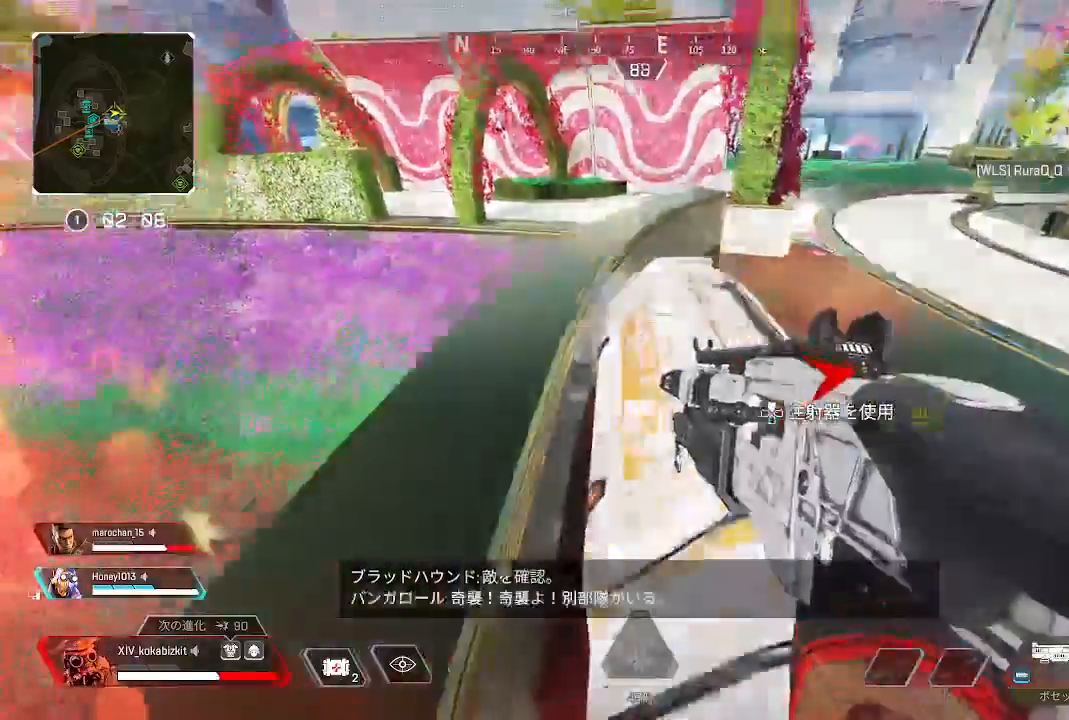
{"dt_ms": 500, "buttons": [], "left_stick": "up", "right_stick": "up-left"}
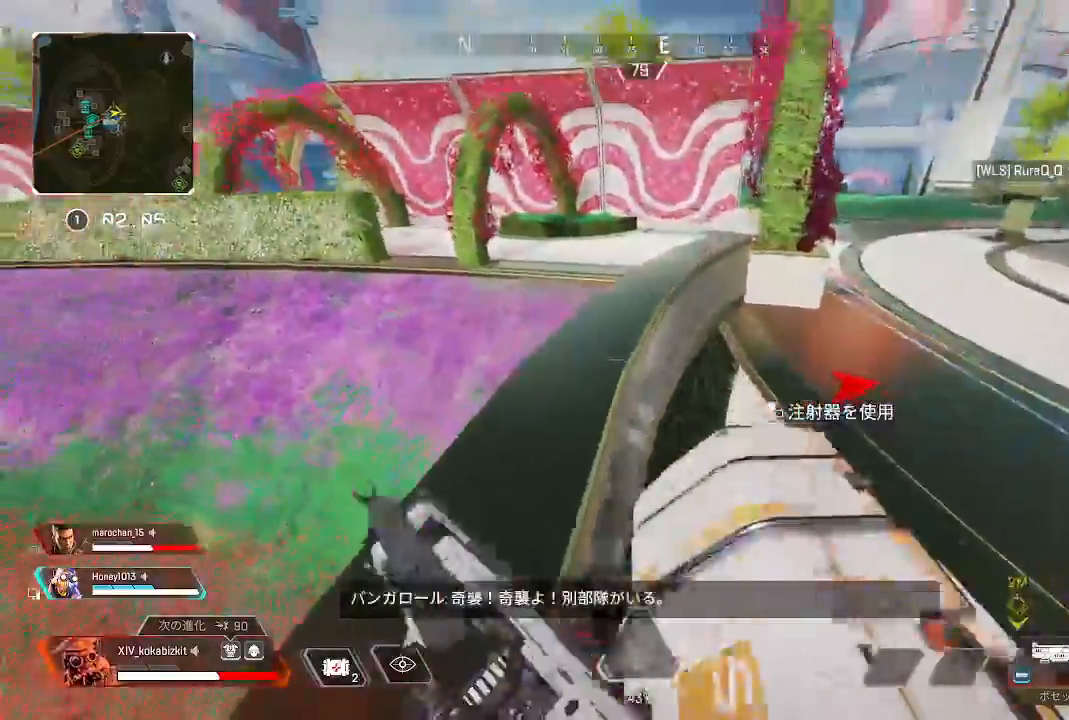
{"dt_ms": 500, "buttons": [], "left_stick": "up", "right_stick": "right", "events": [[83, "right_stick", "center"], [217, "right_stick", "right"]]}